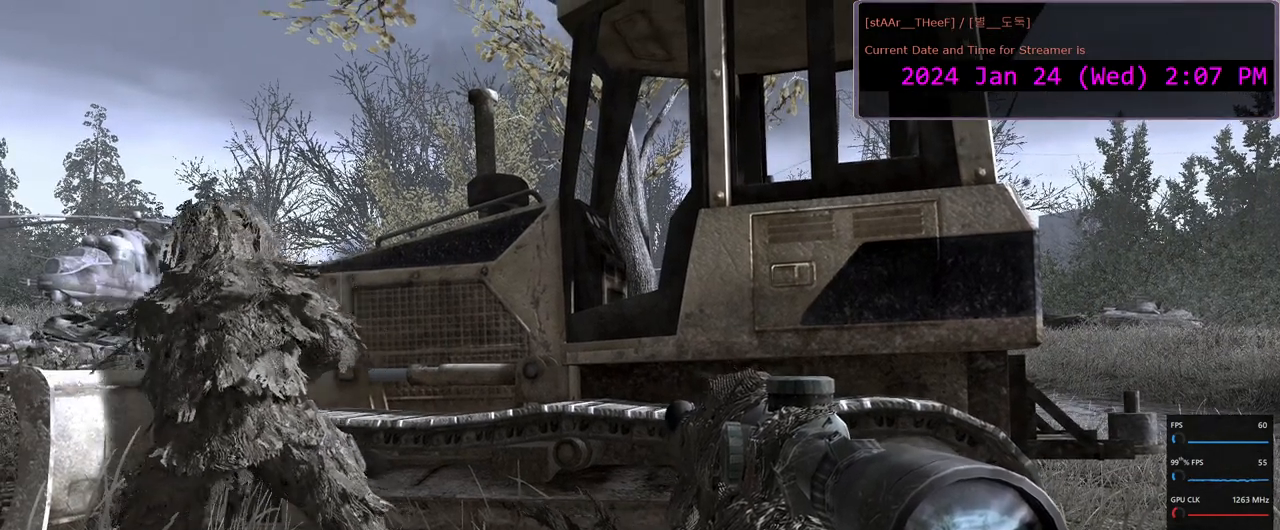
Gameplay with keyboard and mouse; each line is a JSON object with the keys and mouse buttons held at the frame after it. "events" lists presses ("down") and releases ("up") of "1", "2", "3", "4", "5", "a", "c", "d", "e", "f", "g", "n", "q", "r", "s", "shift", "space", "tab", "w", "mouse_left", "mouse_wheel" and "mouse_right" between this image and that frame as [ms after this image, input, new state], when the widget could be followed in between. "mouse_left", "mouse_wheel", "mouse_right" = the "left", "wheel", "right" buttons of the "mouse" list. No other keys are recorded. "wheel" means that the mouse wheel is clicked or scrolled. Mouse movement is not recorded.
{"keys": [], "mouse": [], "events": []}
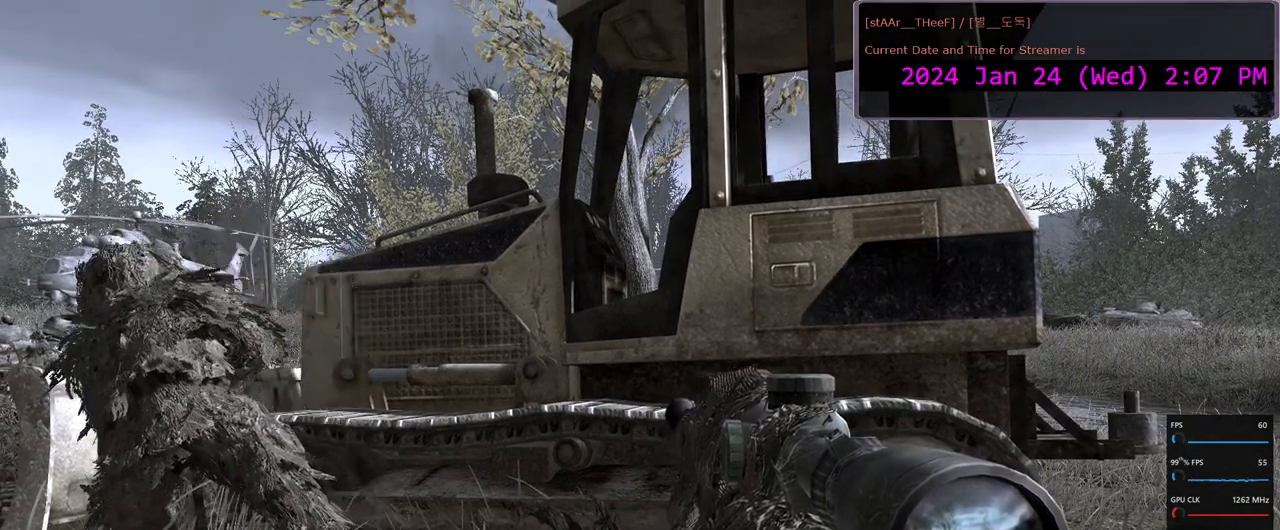
{"keys": [], "mouse": [], "events": []}
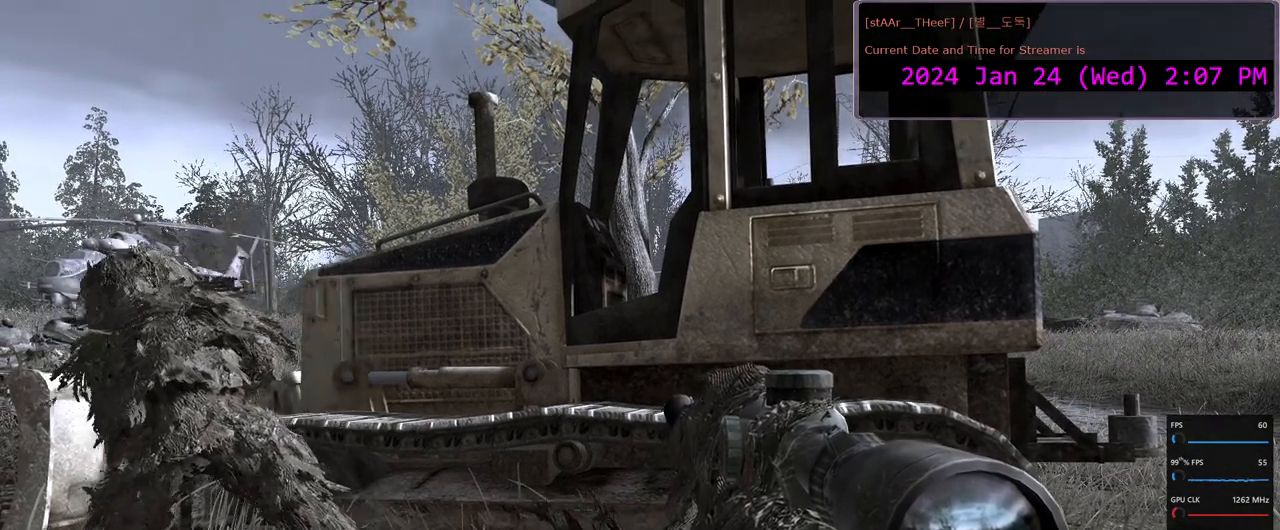
{"keys": [], "mouse": [], "events": []}
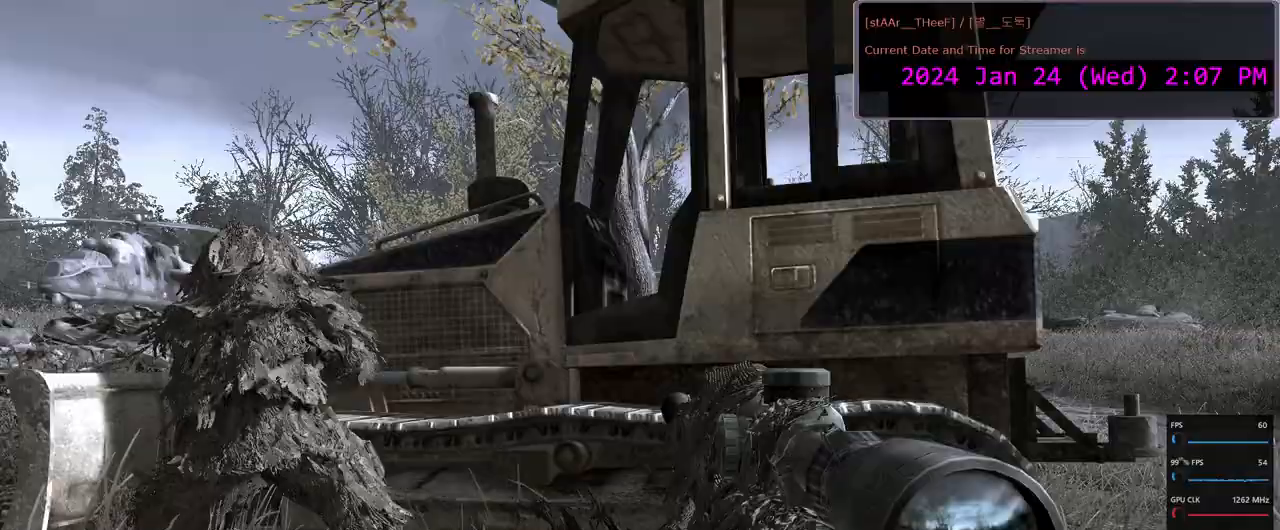
{"keys": [], "mouse": [], "events": []}
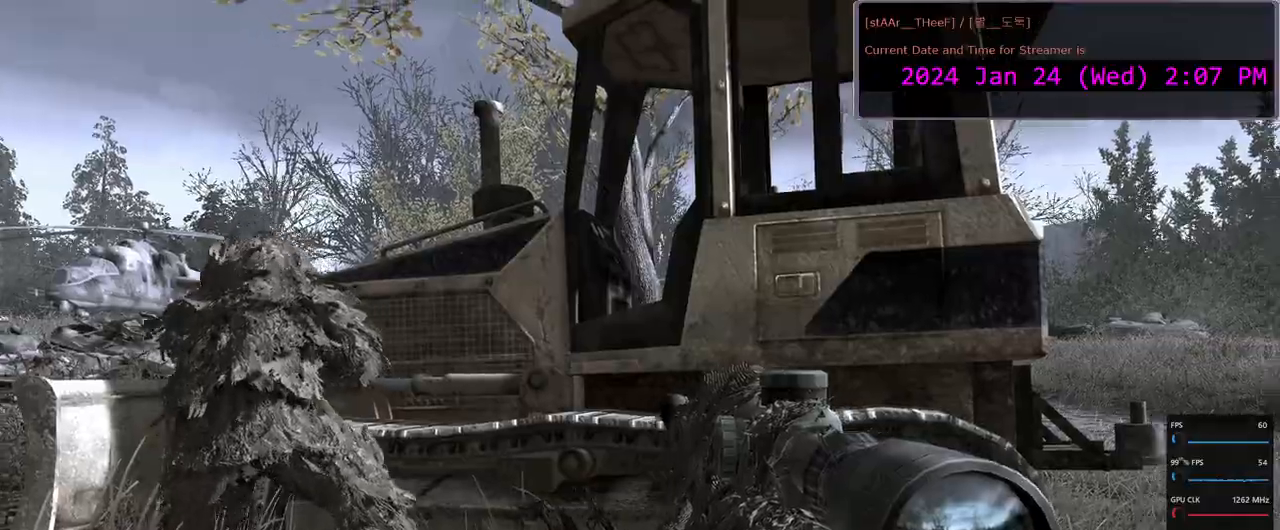
{"keys": [], "mouse": [], "events": []}
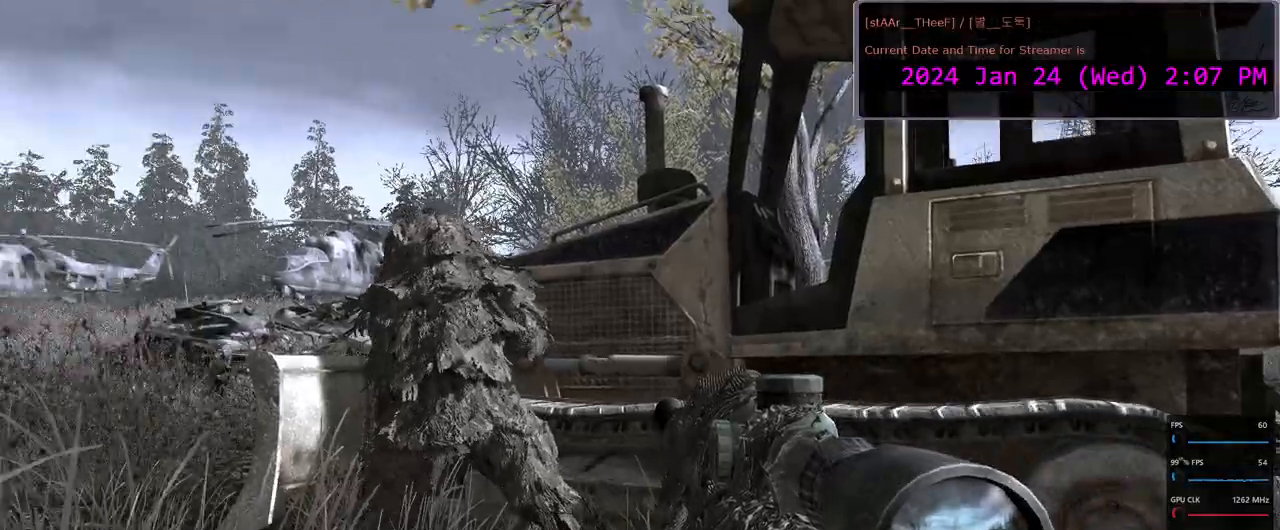
{"keys": ["d"], "mouse": [], "events": [[383, "d", "down"]]}
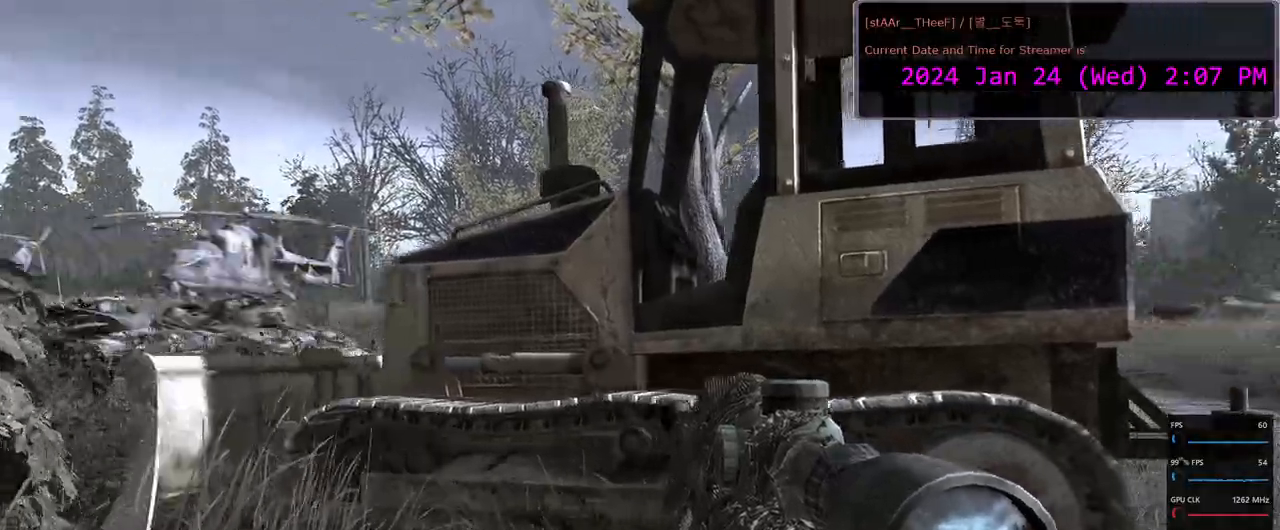
{"keys": ["a", "w"], "mouse": [], "events": [[17, "d", "up"], [83, "a", "down"], [250, "w", "down"]]}
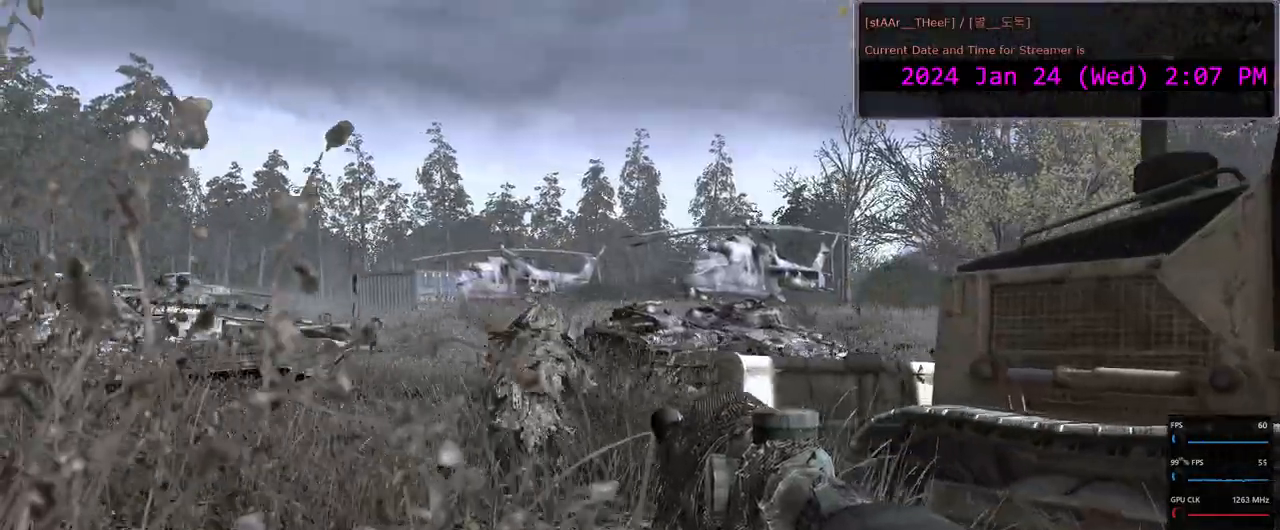
{"keys": ["a", "w"], "mouse": [], "events": []}
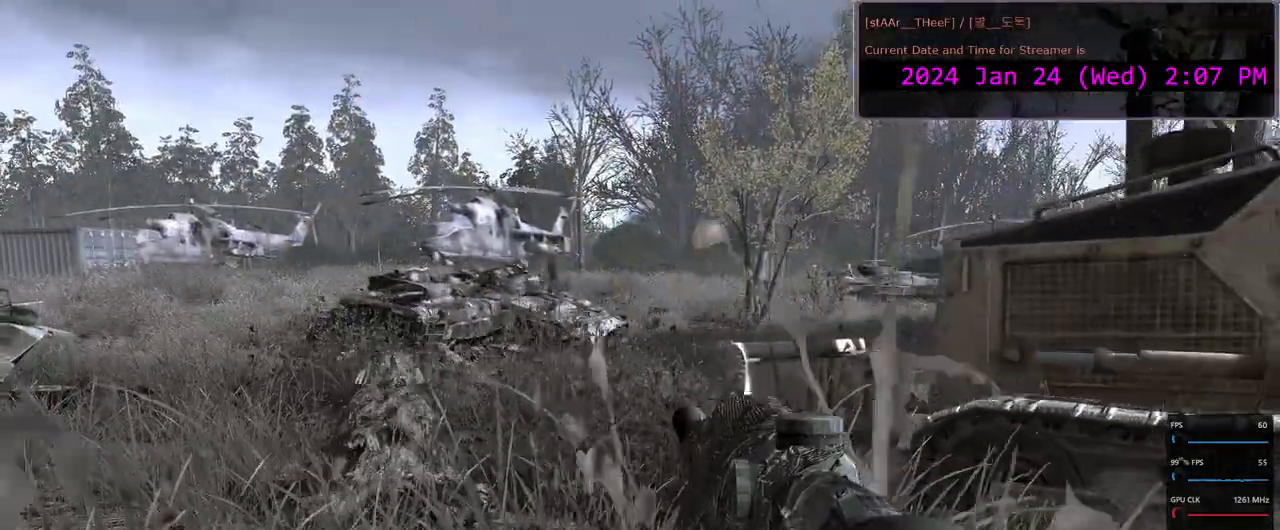
{"keys": ["a"], "mouse": [], "events": [[217, "w", "up"]]}
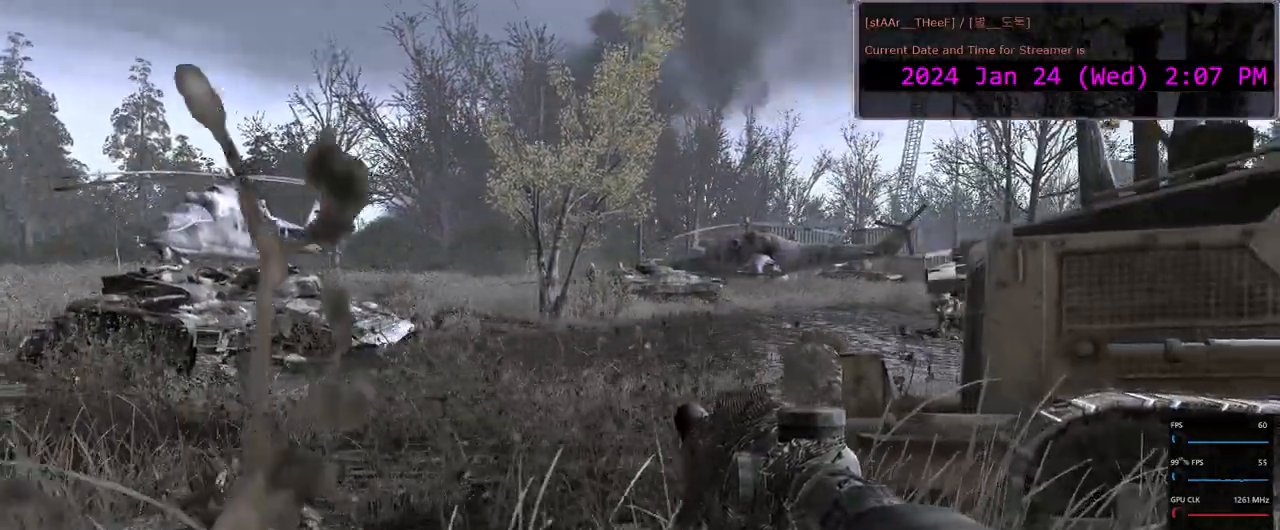
{"keys": ["a"], "mouse": [], "events": [[17, "a", "up"], [300, "a", "down"]]}
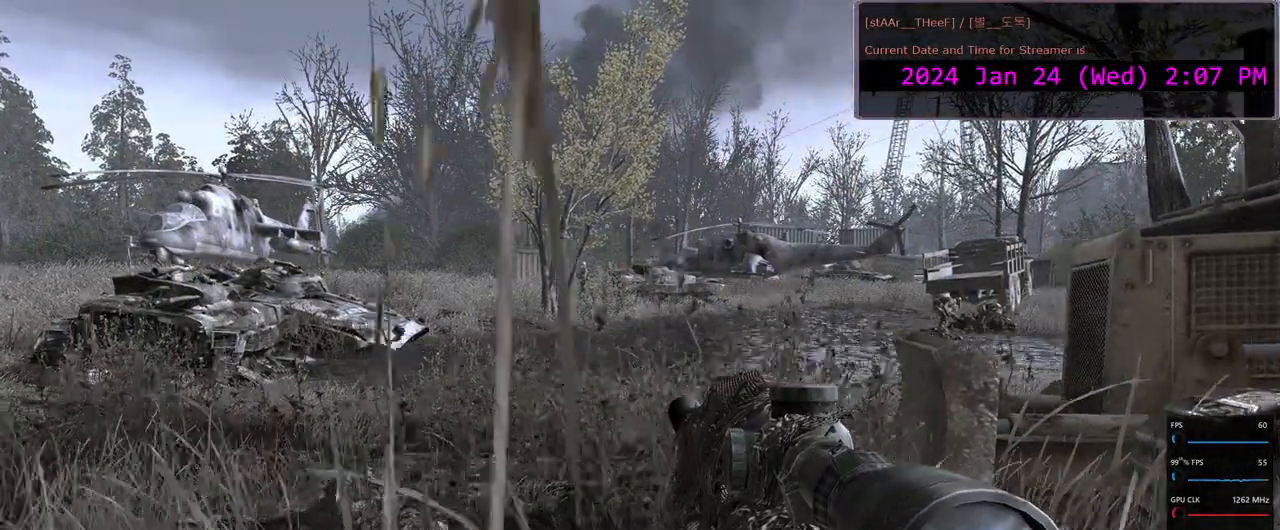
{"keys": ["a"], "mouse": [], "events": []}
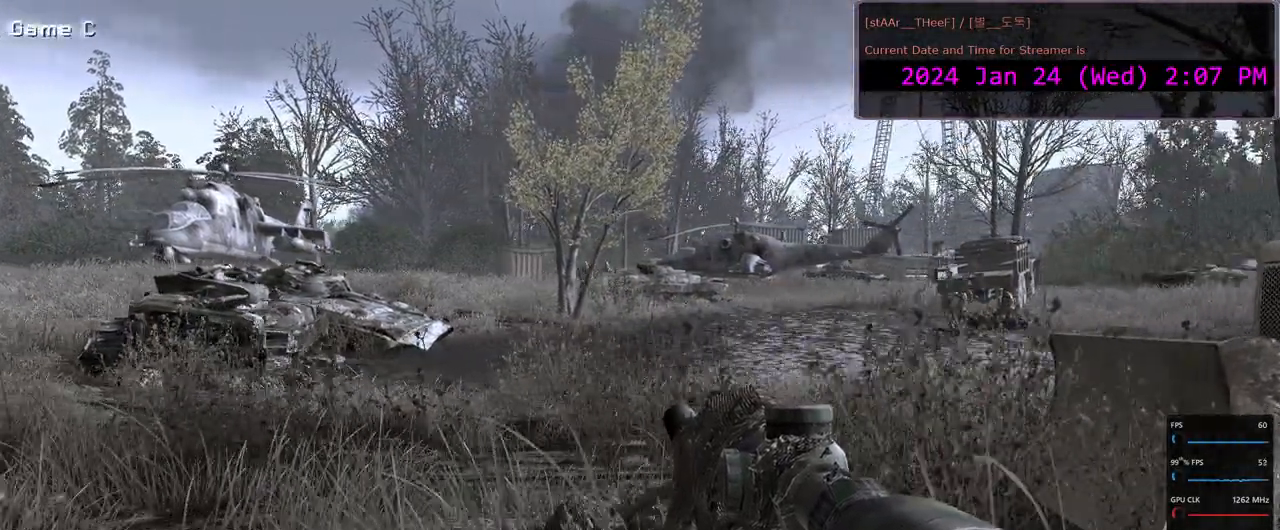
{"keys": ["a"], "mouse": [], "events": []}
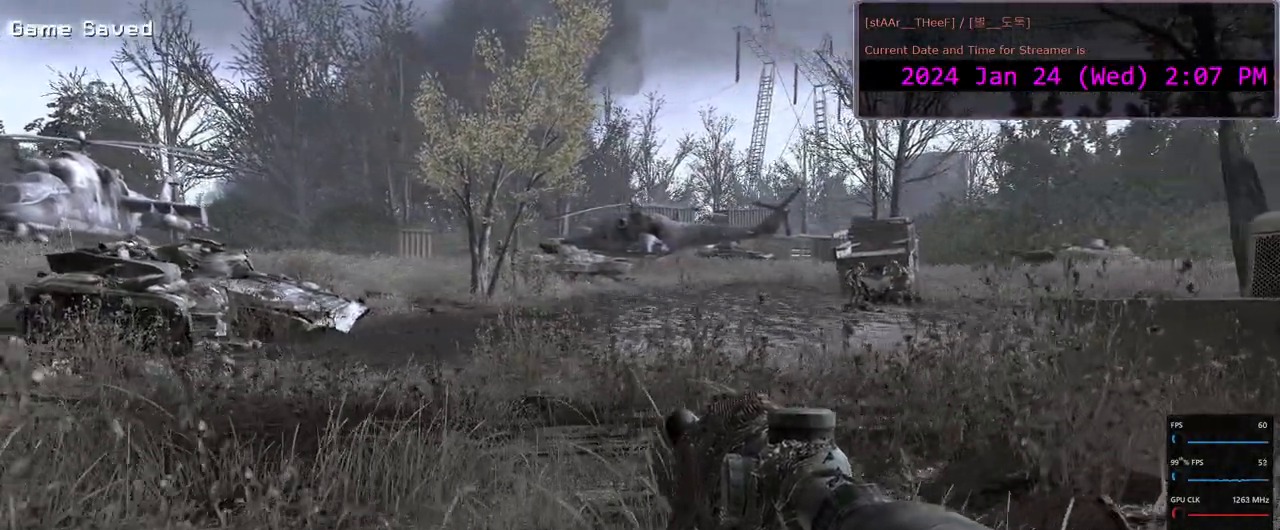
{"keys": [], "mouse": [], "events": [[183, "a", "up"]]}
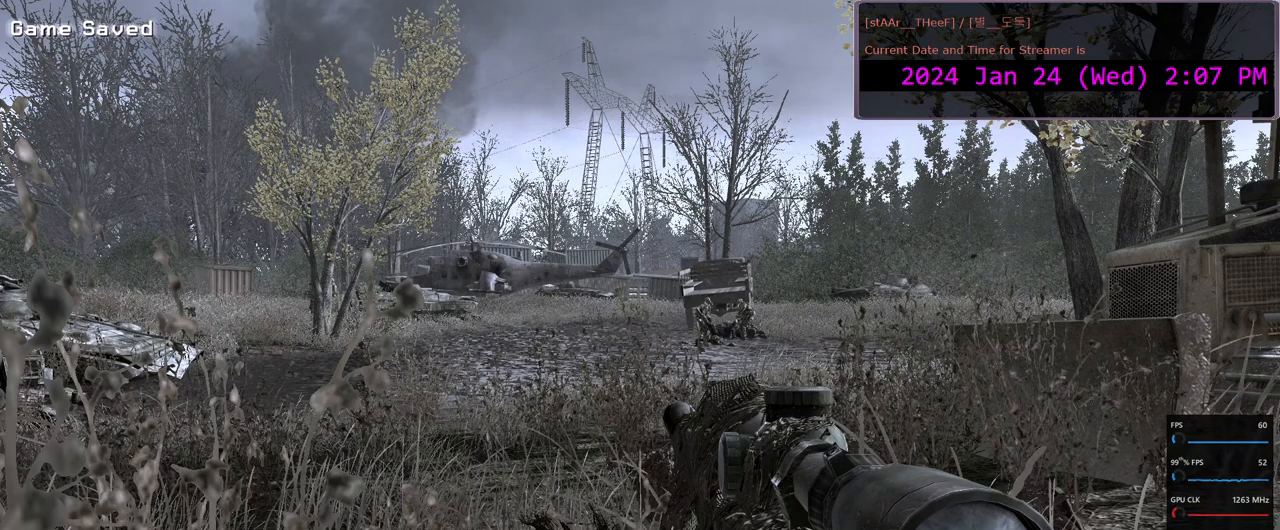
{"keys": [], "mouse": [], "events": []}
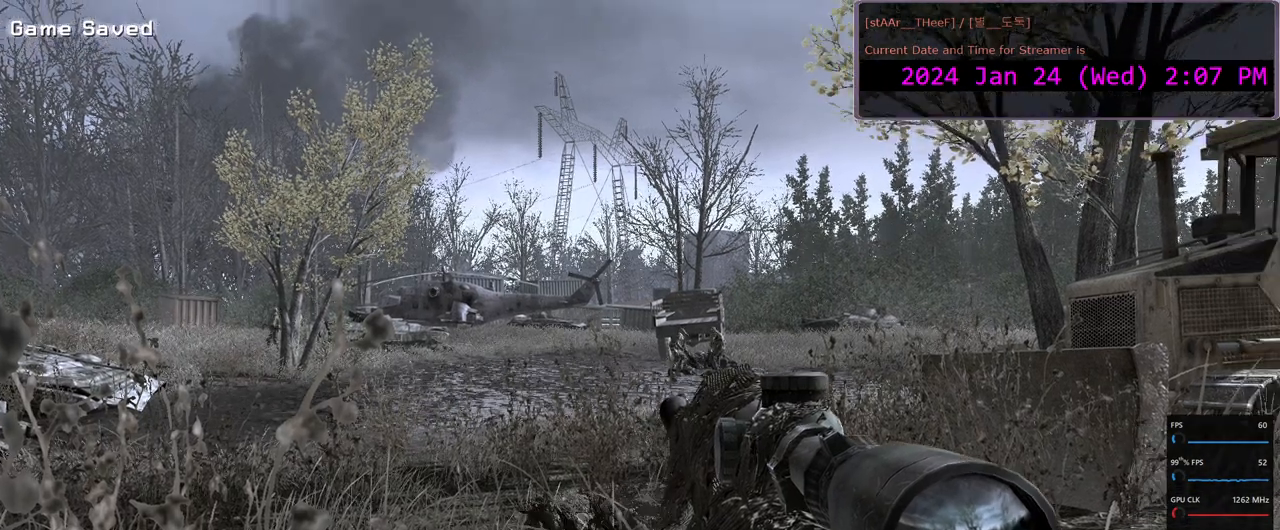
{"keys": ["a"], "mouse": [], "events": [[483, "a", "down"]]}
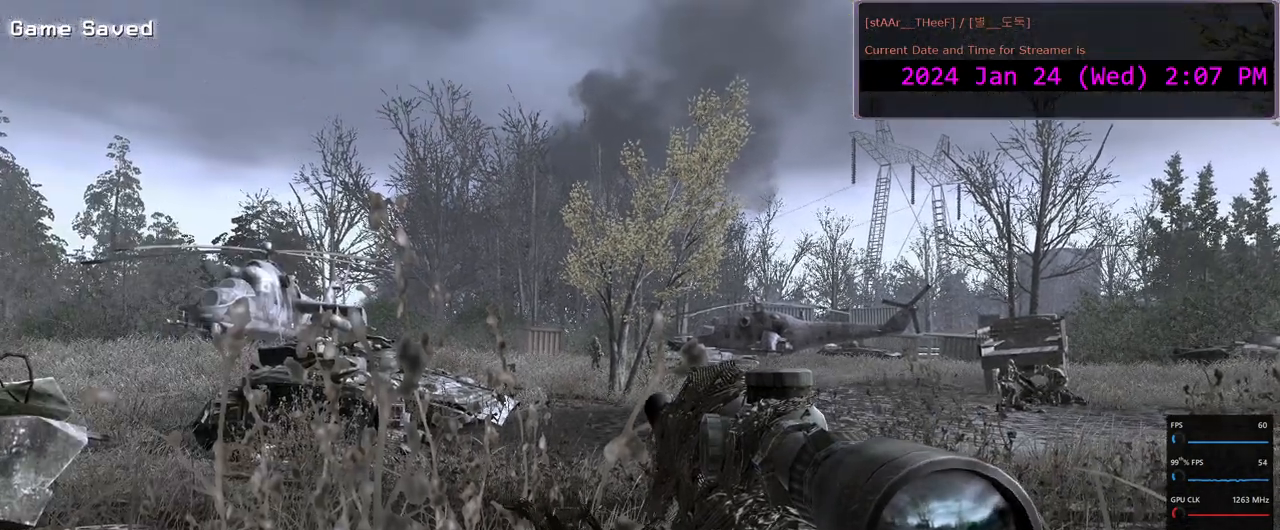
{"keys": [], "mouse": ["right"], "events": [[233, "a", "up"], [433, "mouse_right", "down"]]}
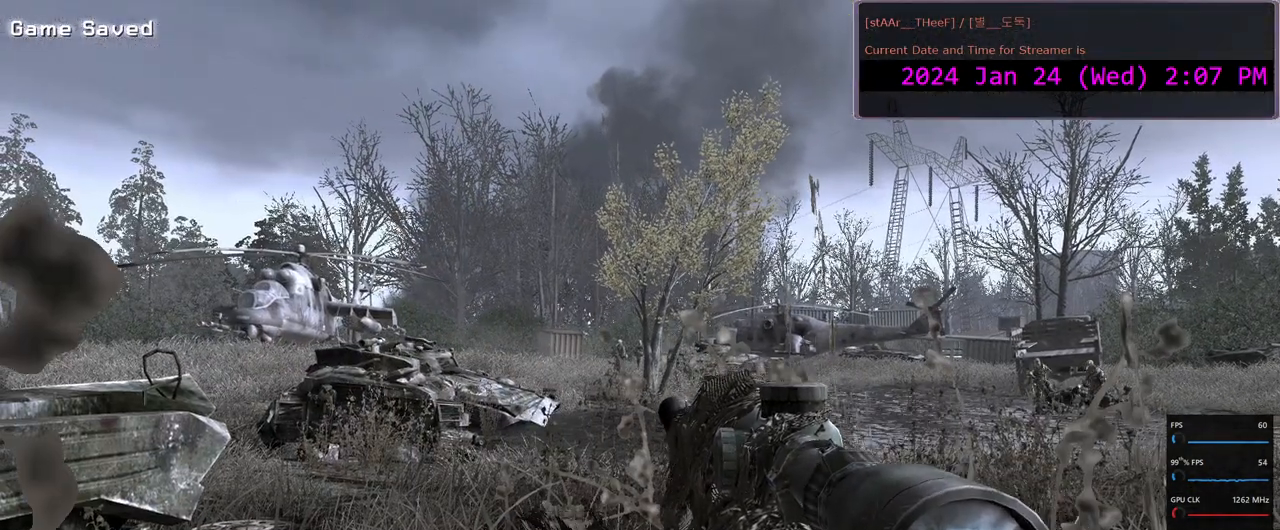
{"keys": [], "mouse": ["right"], "events": []}
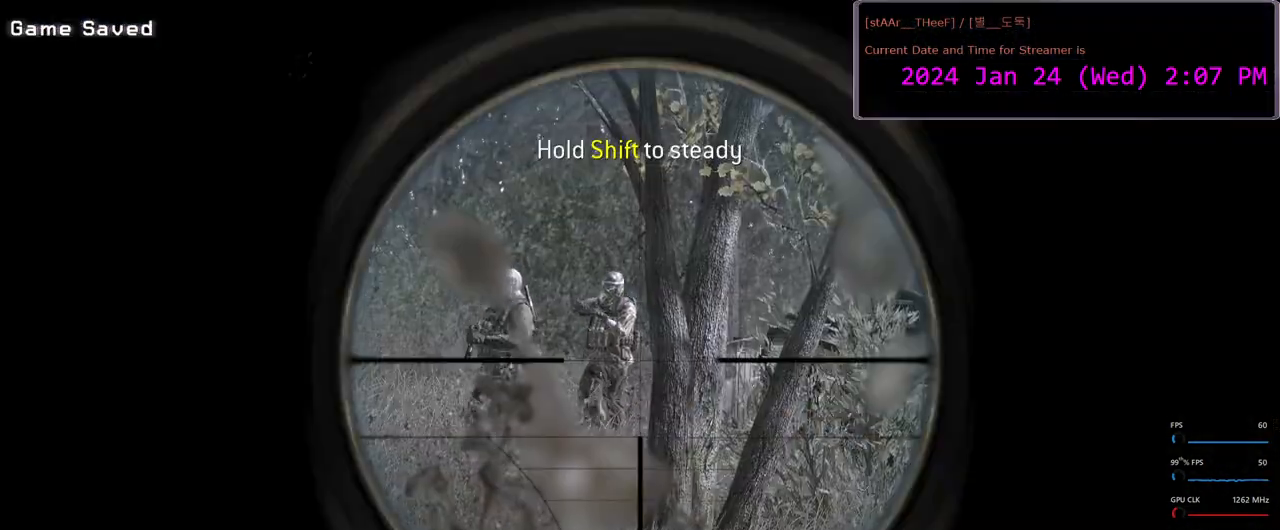
{"keys": ["shift"], "mouse": ["right"], "events": [[100, "shift", "down"]]}
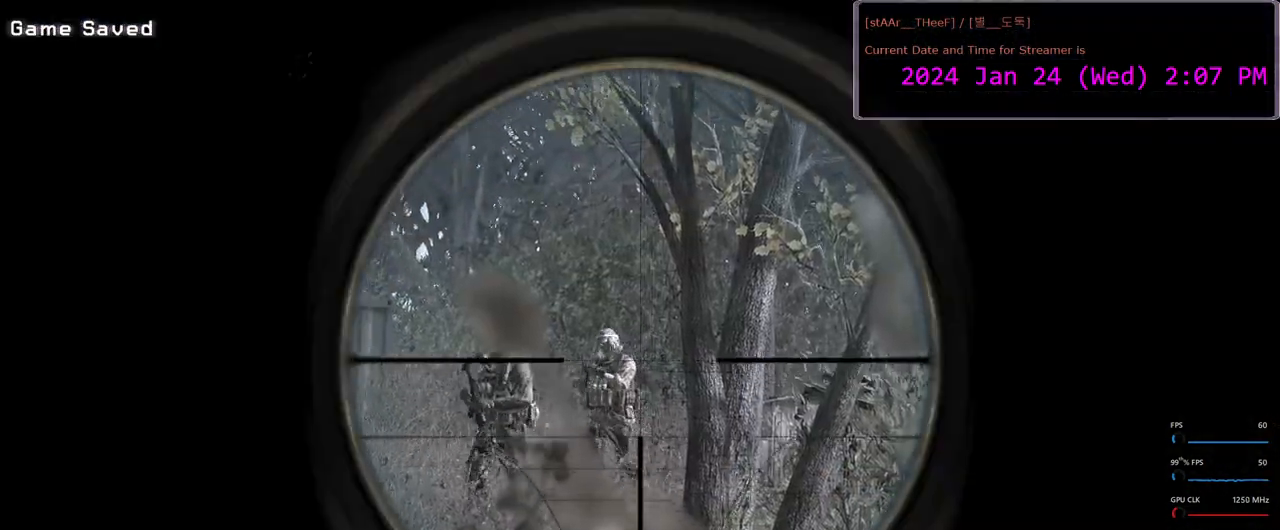
{"keys": [], "mouse": ["right"], "events": [[483, "shift", "up"]]}
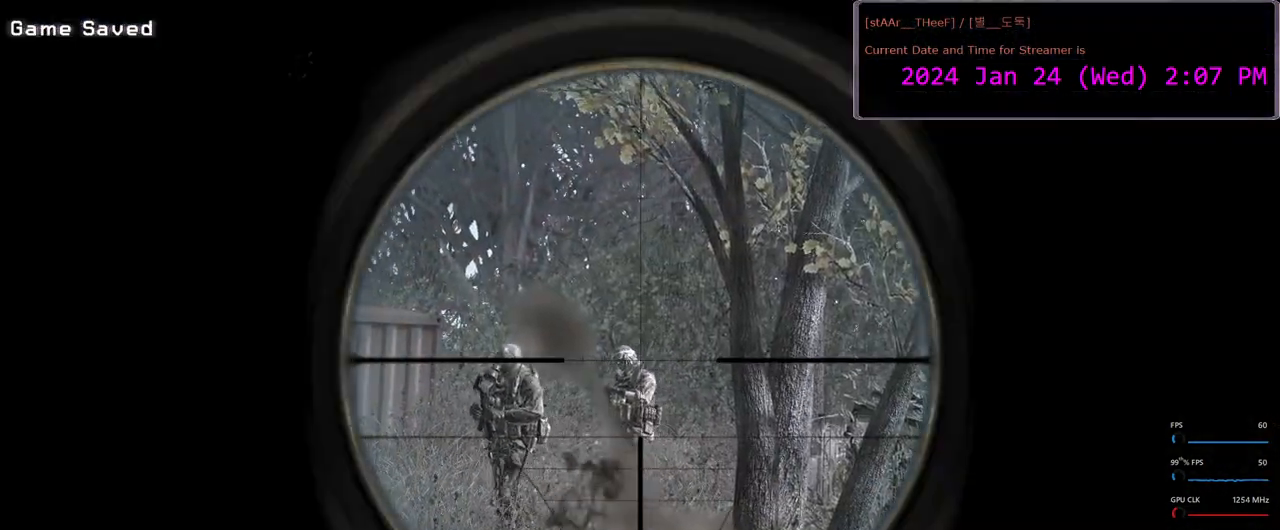
{"keys": [], "mouse": ["right"], "events": []}
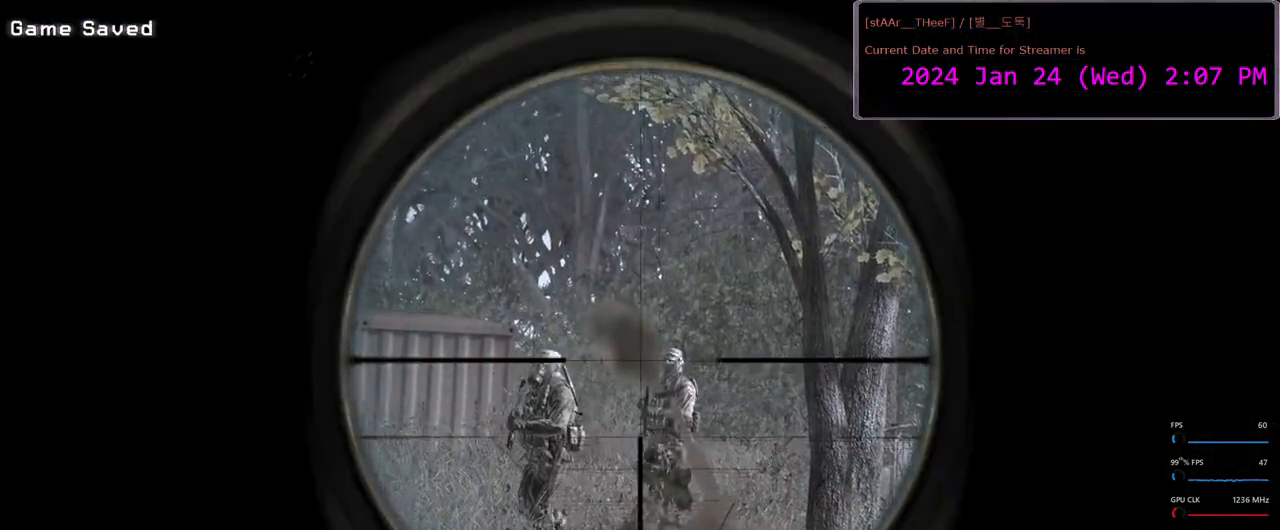
{"keys": [], "mouse": ["right"], "events": []}
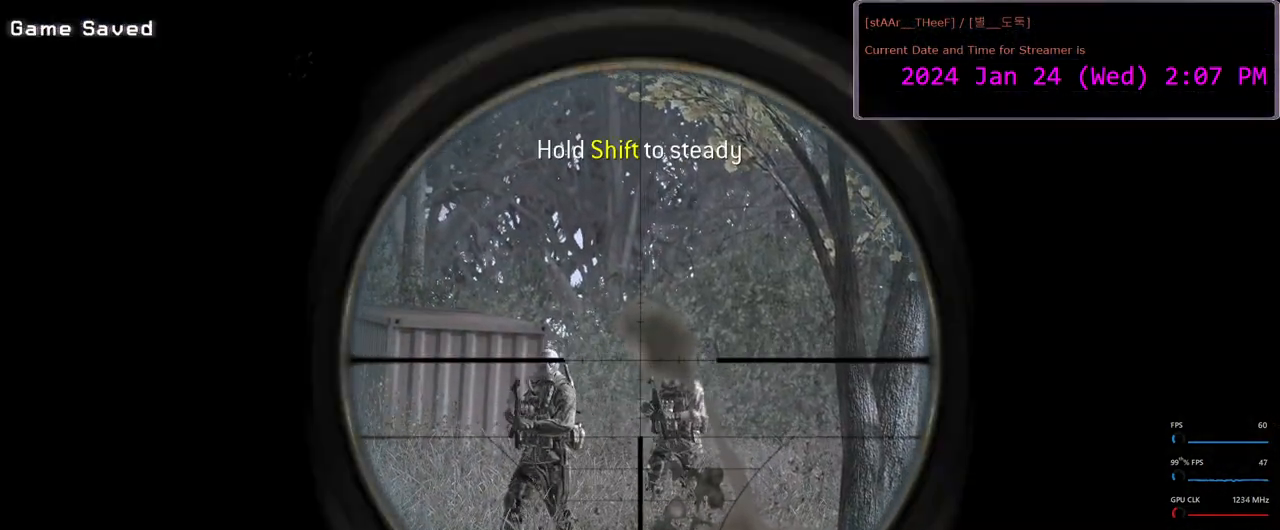
{"keys": ["shift"], "mouse": ["right"], "events": [[17, "shift", "down"]]}
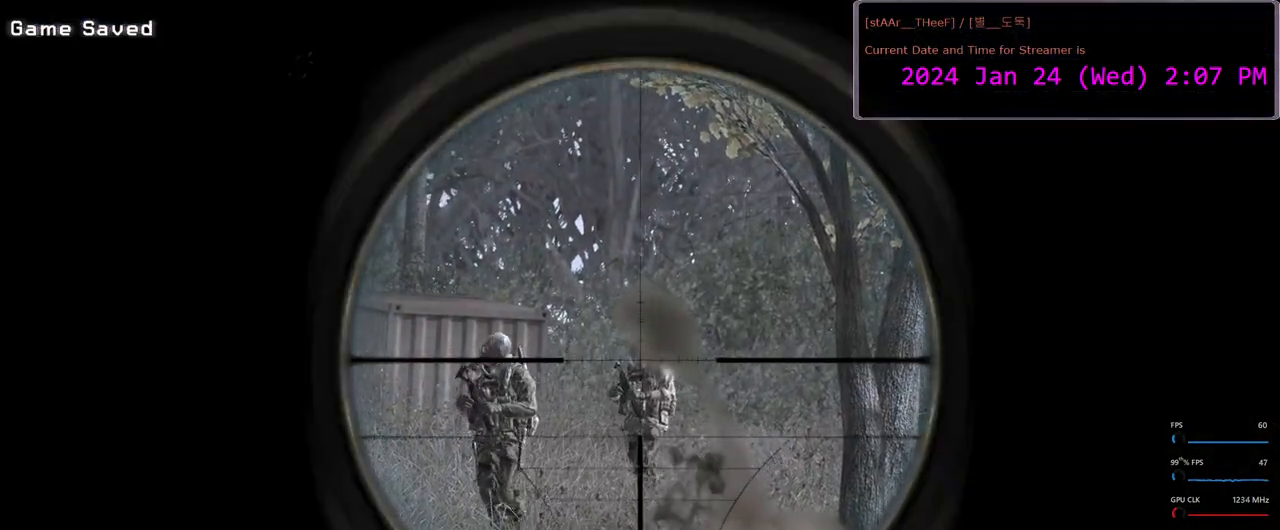
{"keys": [], "mouse": ["right"], "events": [[117, "shift", "up"]]}
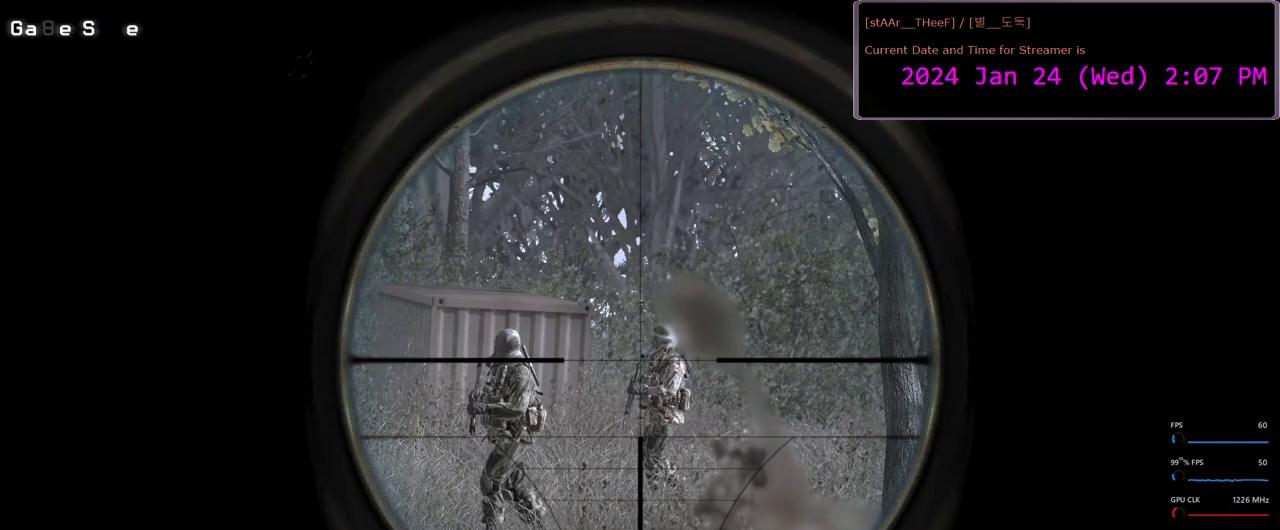
{"keys": ["shift"], "mouse": ["right"], "events": [[150, "shift", "down"]]}
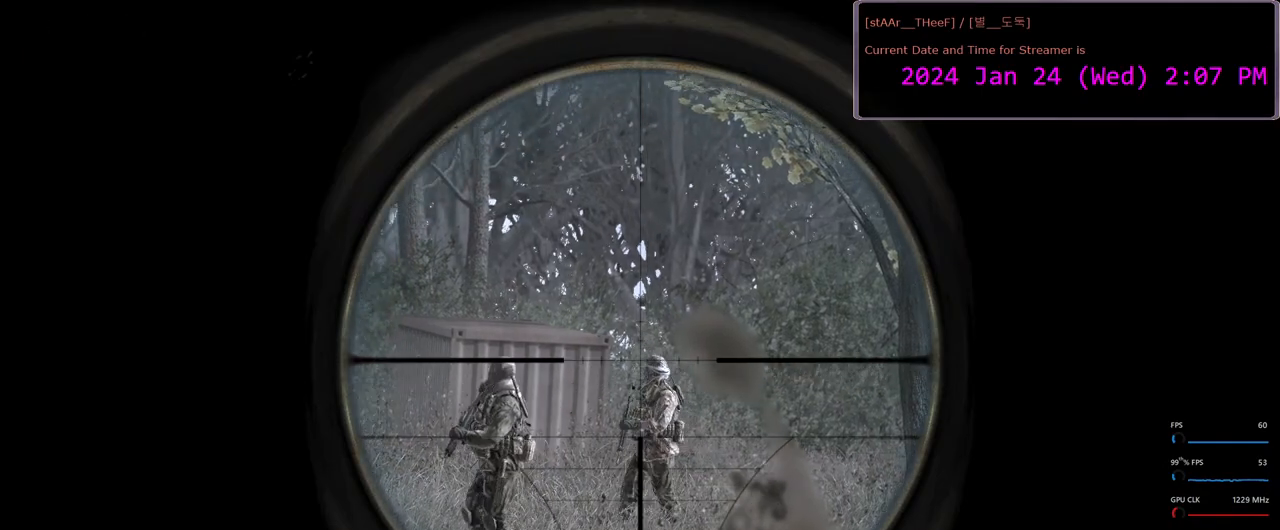
{"keys": ["shift"], "mouse": ["right"], "events": []}
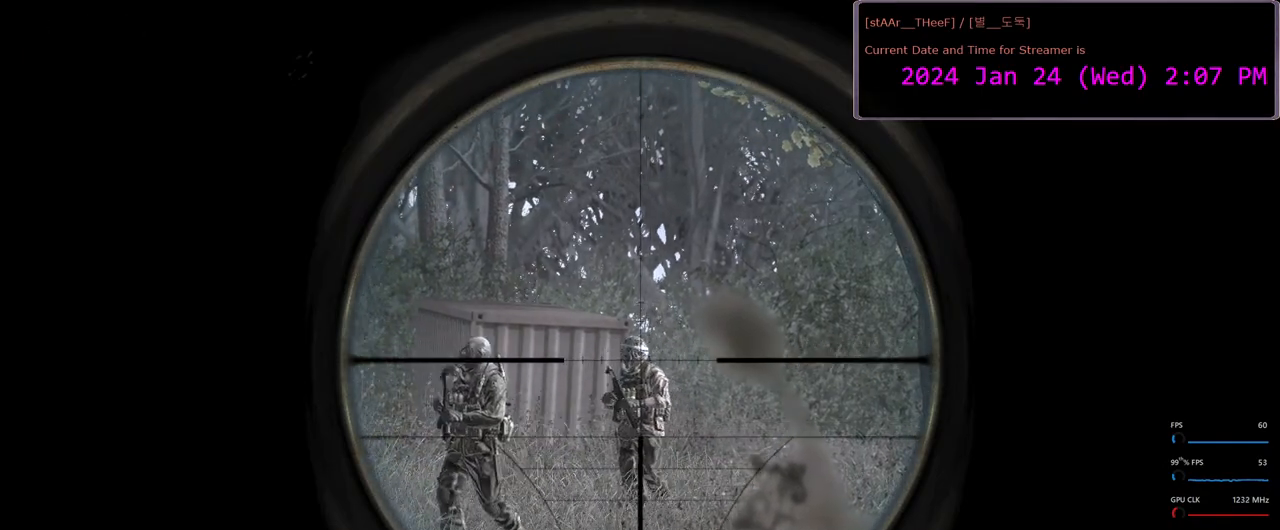
{"keys": [], "mouse": ["right"], "events": [[33, "mouse_left", "down"], [167, "mouse_left", "up"], [417, "shift", "up"]]}
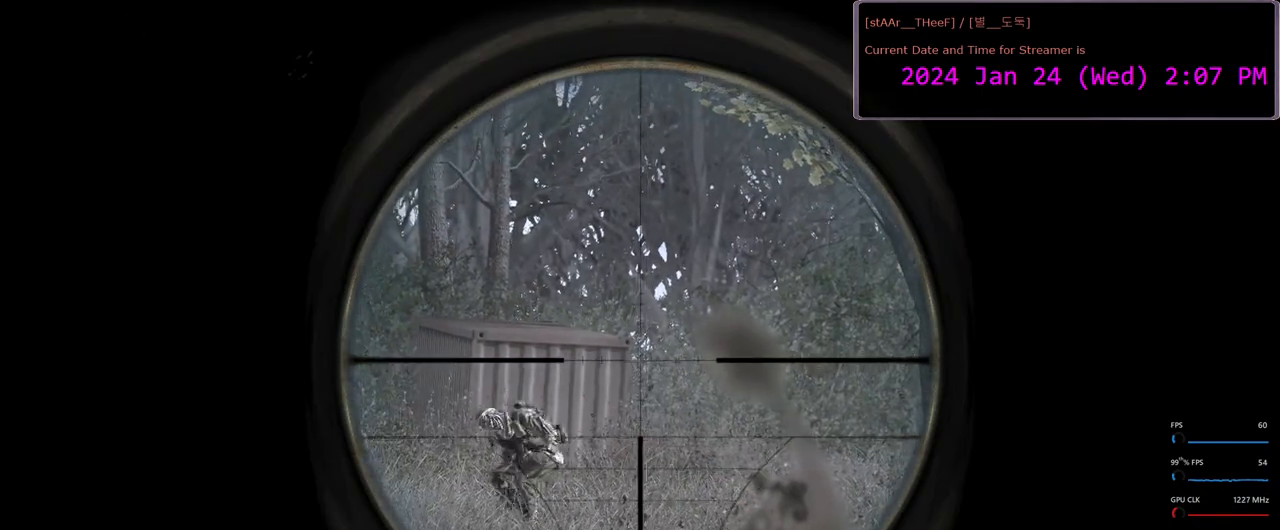
{"keys": ["shift"], "mouse": ["right"], "events": [[133, "shift", "down"]]}
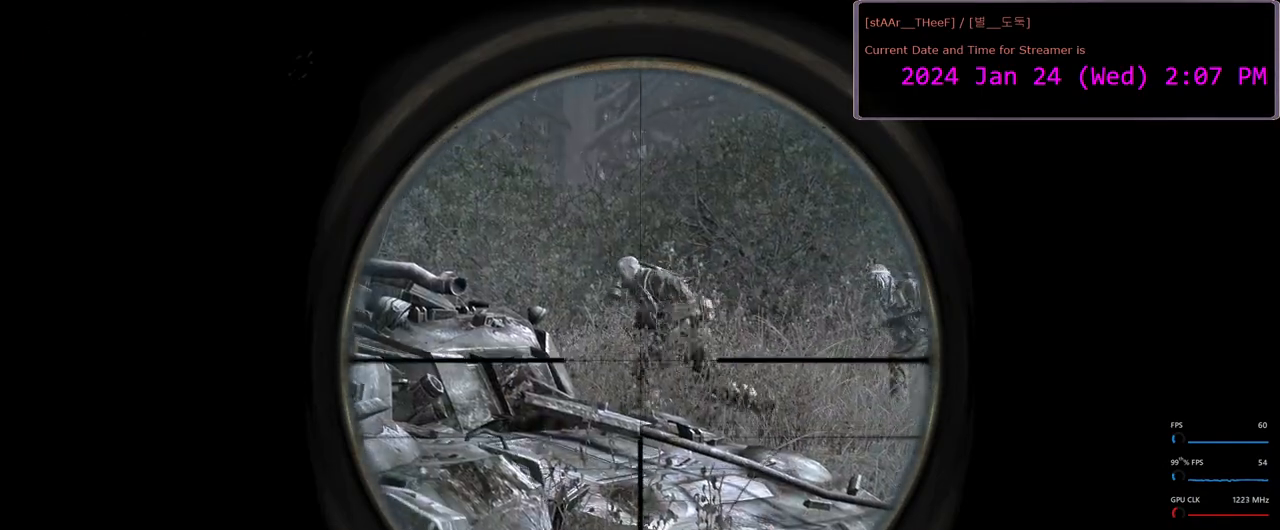
{"keys": ["shift"], "mouse": ["right"], "events": [[67, "mouse_left", "down"], [217, "mouse_left", "up"]]}
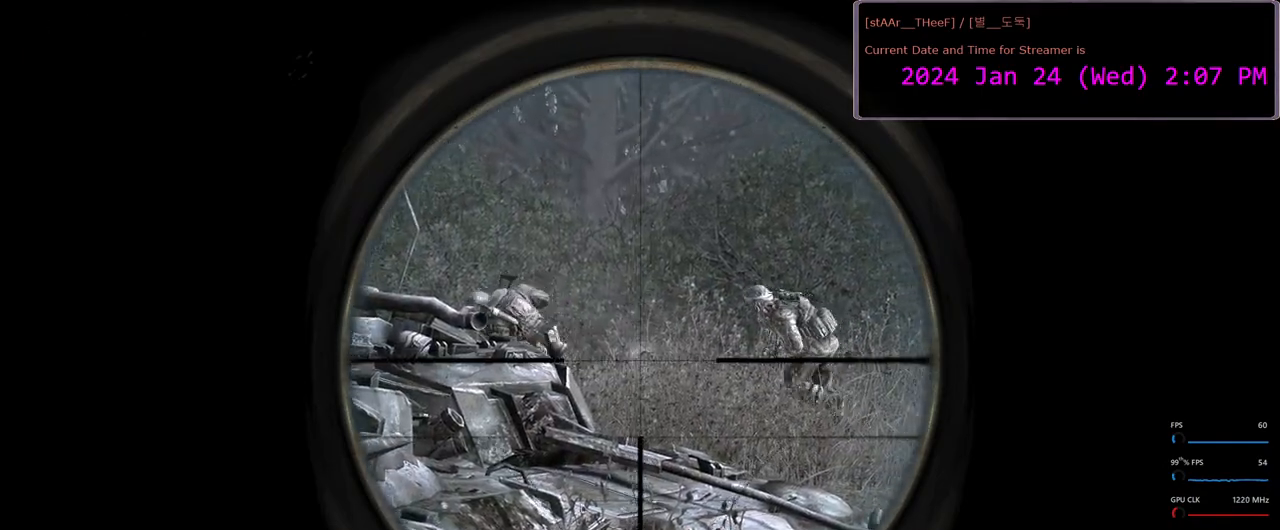
{"keys": ["shift"], "mouse": ["right"], "events": [[183, "mouse_left", "down"], [300, "mouse_left", "up"]]}
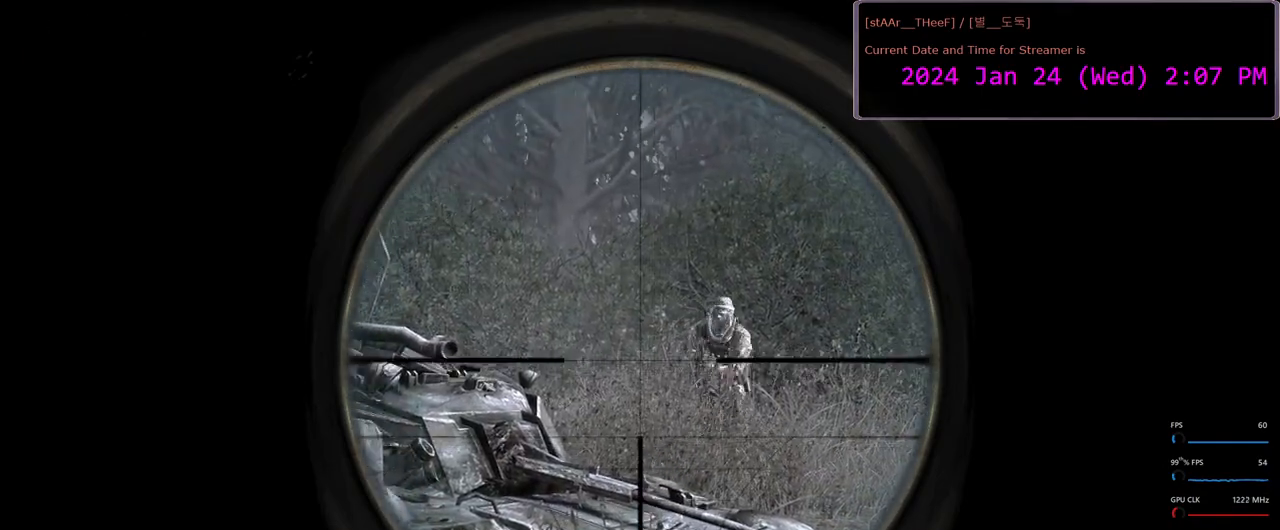
{"keys": ["shift"], "mouse": ["right"], "events": [[317, "mouse_left", "down"], [433, "mouse_left", "up"]]}